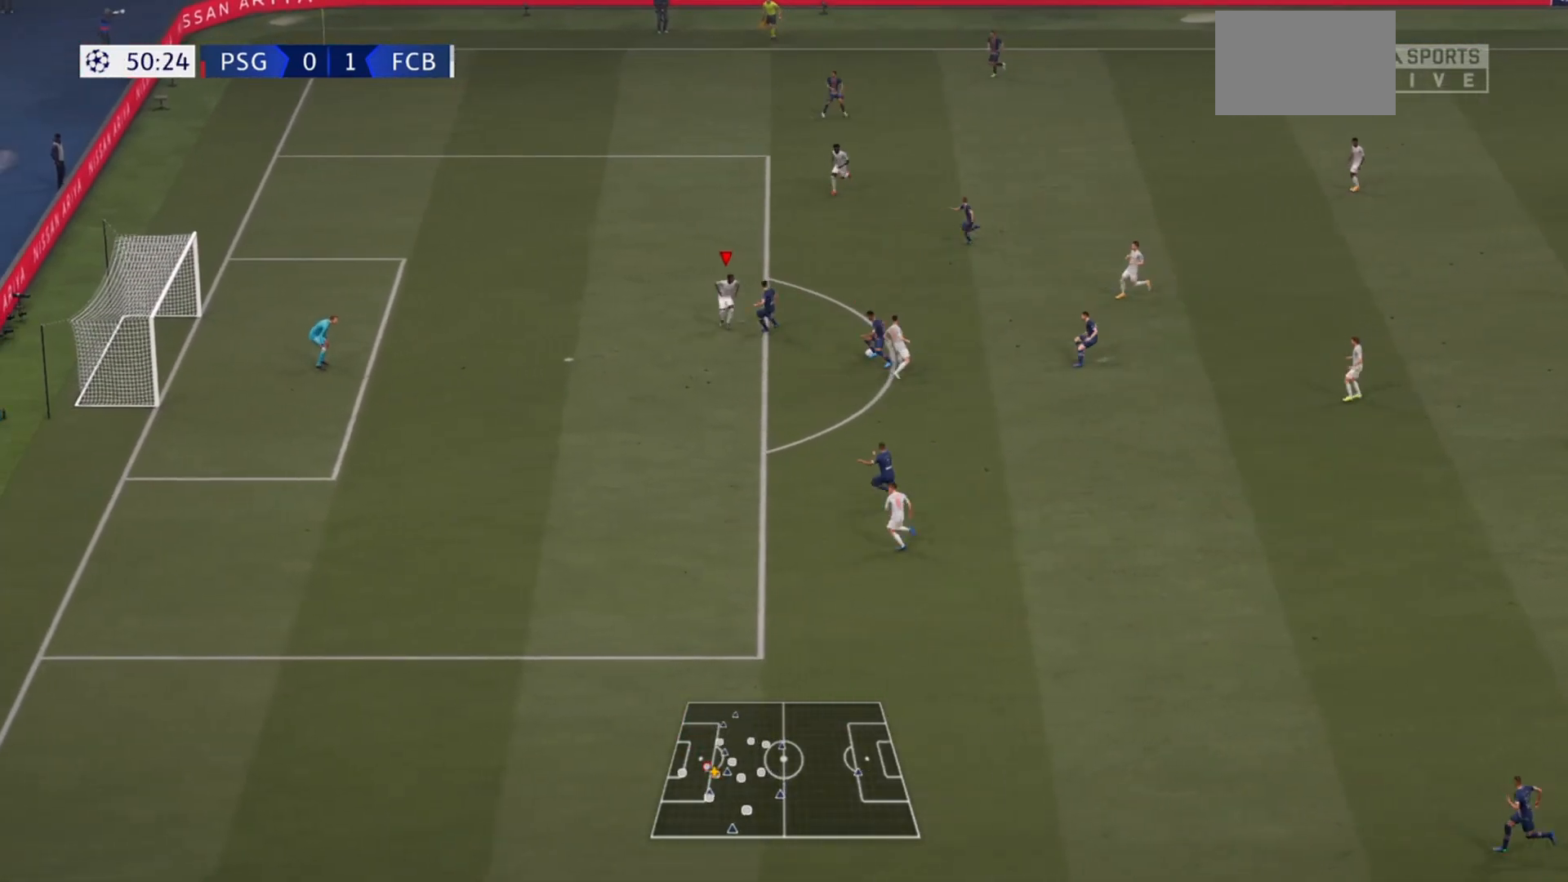
Gameplay with a controller (PlayStation layout); each line is a JSON object with the inputs held at the frame after it. "events" lists button and stick changes between this image and that frame as [ms after this image, input, new state], when the widget could be followed in between. Not read: L3 R3.
{"buttons": [], "left_stick": "up-right", "right_stick": "center", "events": [[33, "R2", "down"], [100, "L1", "up"], [267, "left_stick", "down-right"], [300, "R2", "up"], [467, "left_stick", "up-right"]]}
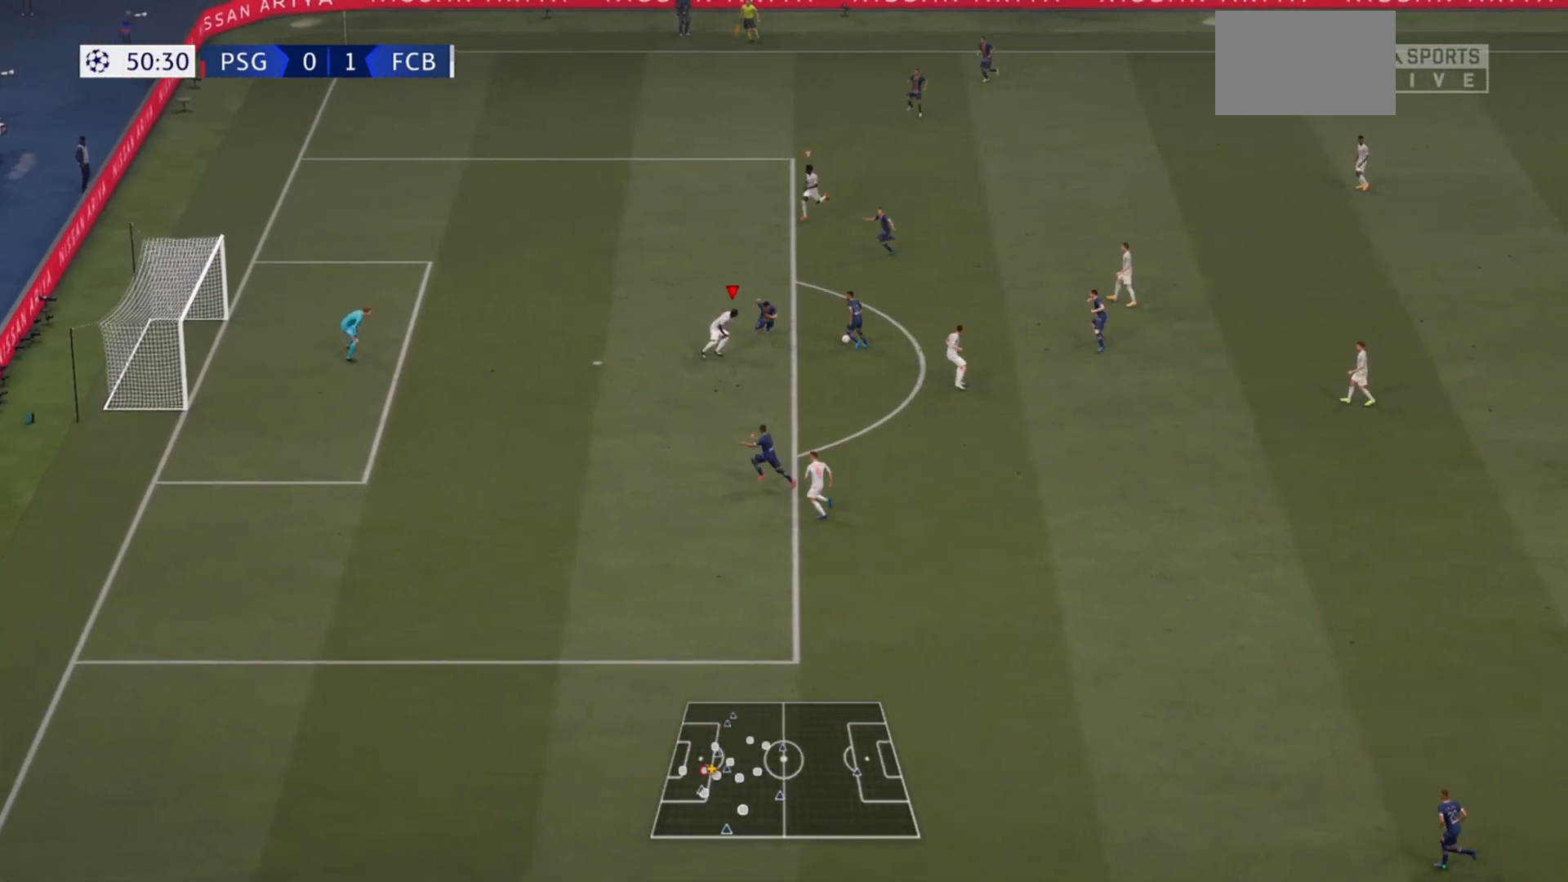
{"buttons": ["R2"], "left_stick": "up", "right_stick": "center", "events": [[100, "left_stick", "up"], [267, "L1", "down"], [400, "L1", "up"], [400, "R2", "down"]]}
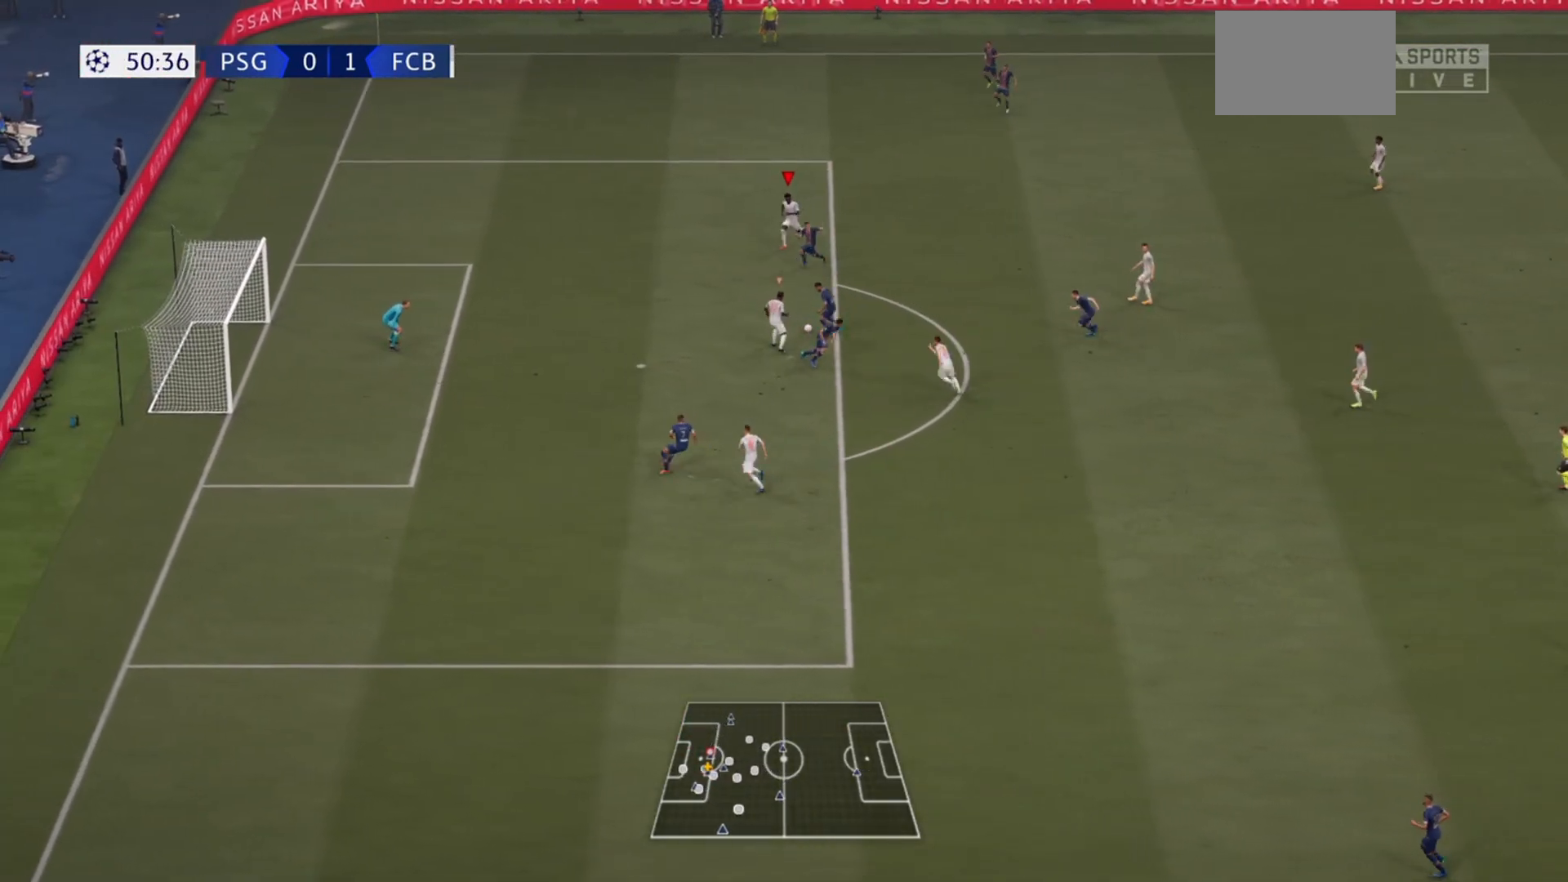
{"buttons": ["R2"], "left_stick": "up", "right_stick": "center", "events": [[100, "L1", "down"], [267, "L1", "up"]]}
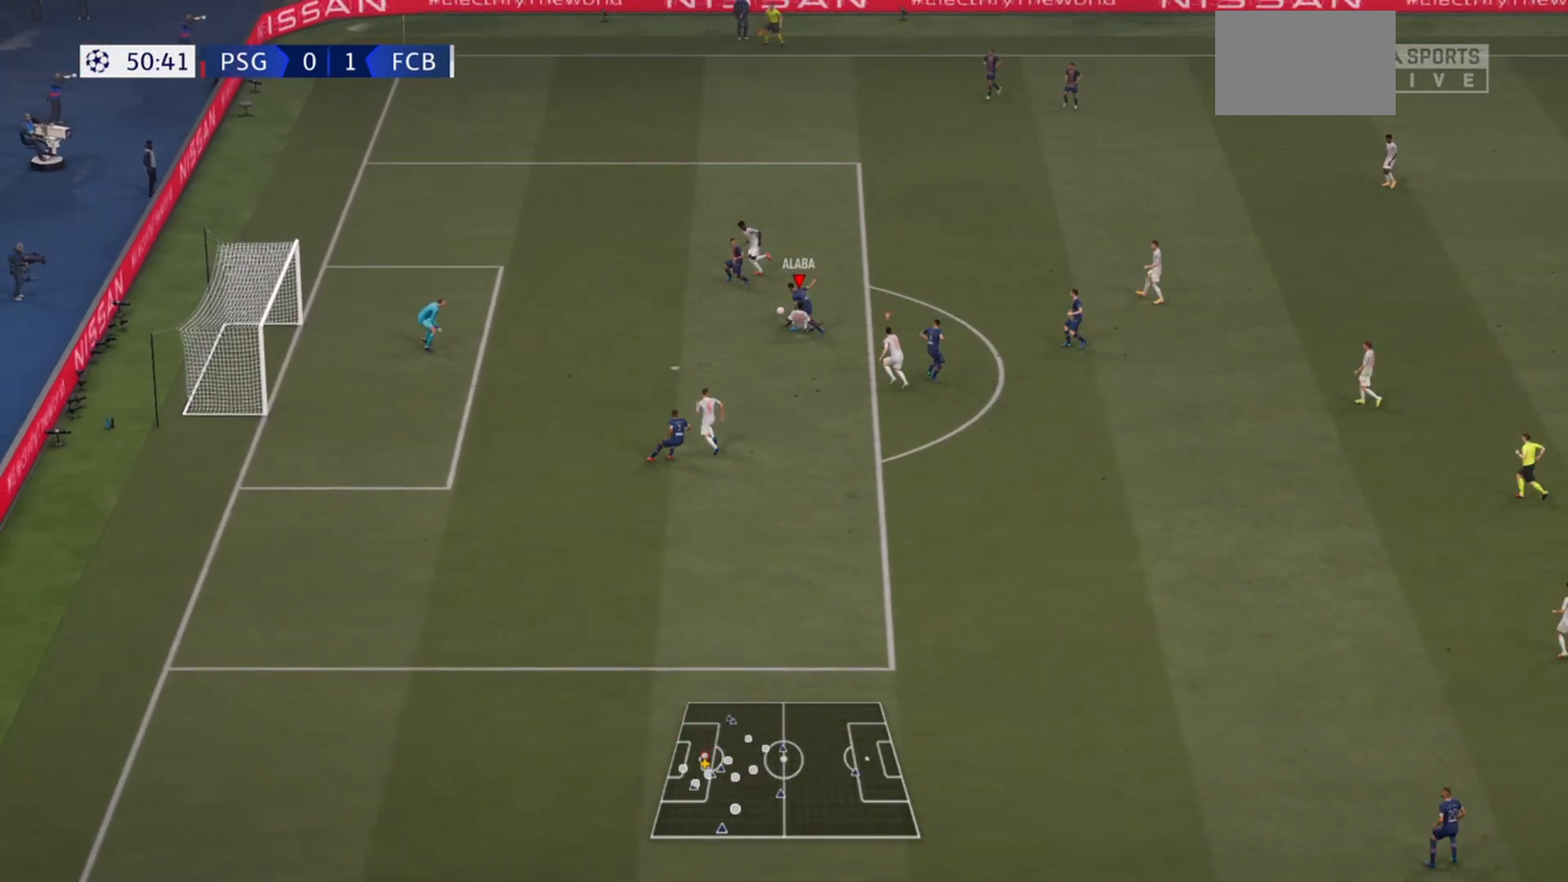
{"buttons": ["TRIANGLE", "R2"], "left_stick": "right", "right_stick": "center", "events": [[167, "left_stick", "up-right"], [300, "left_stick", "right"], [367, "R2", "up"], [433, "TRIANGLE", "down"], [500, "R2", "down"]]}
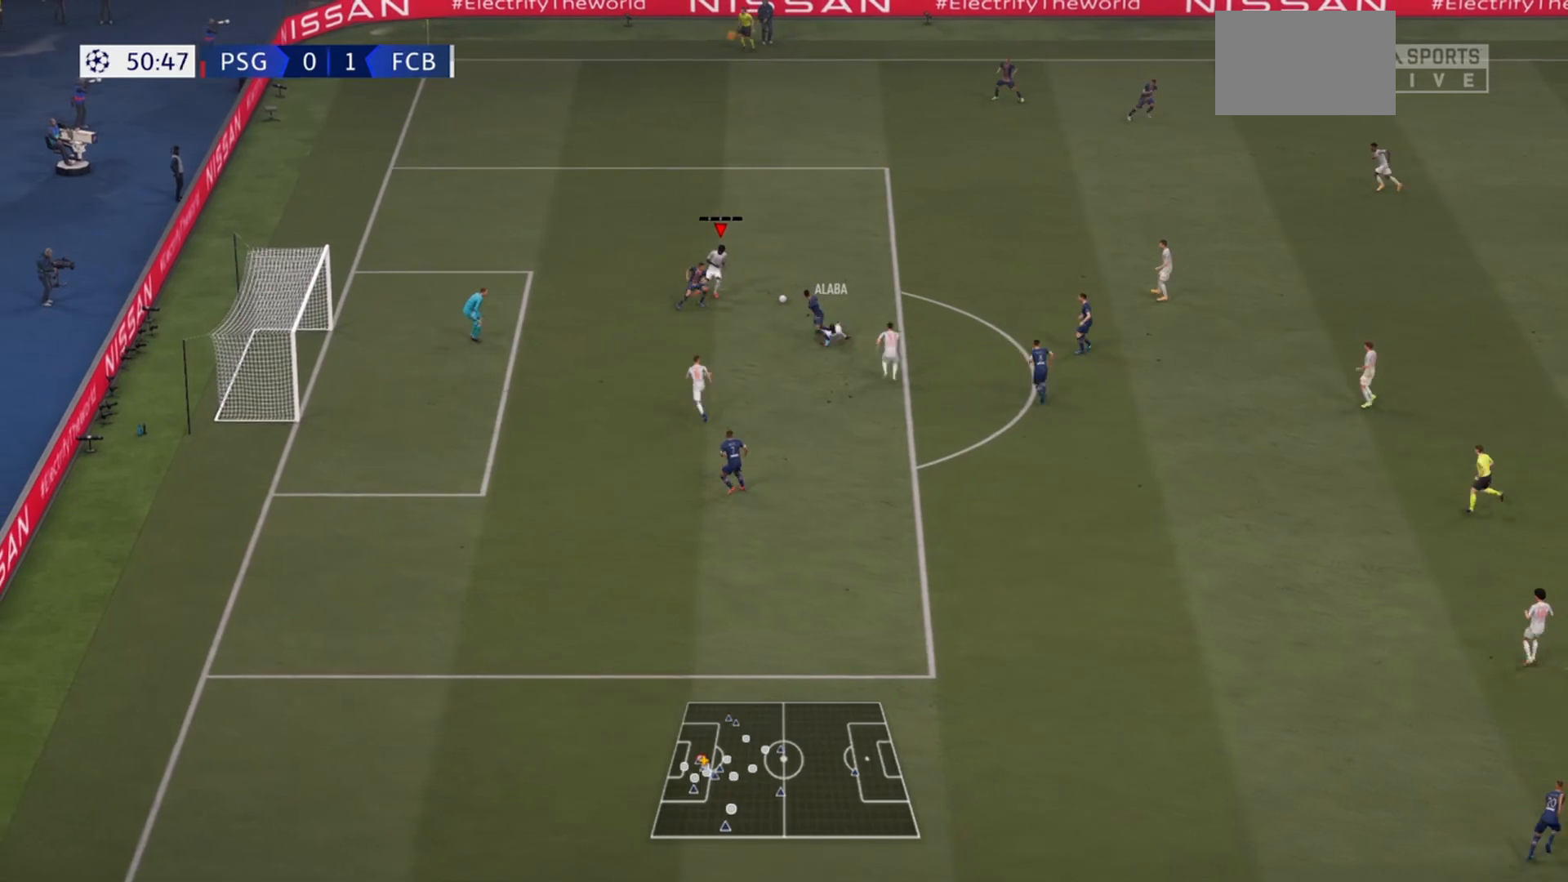
{"buttons": ["R2"], "left_stick": "right", "right_stick": "center", "events": [[67, "TRIANGLE", "up"]]}
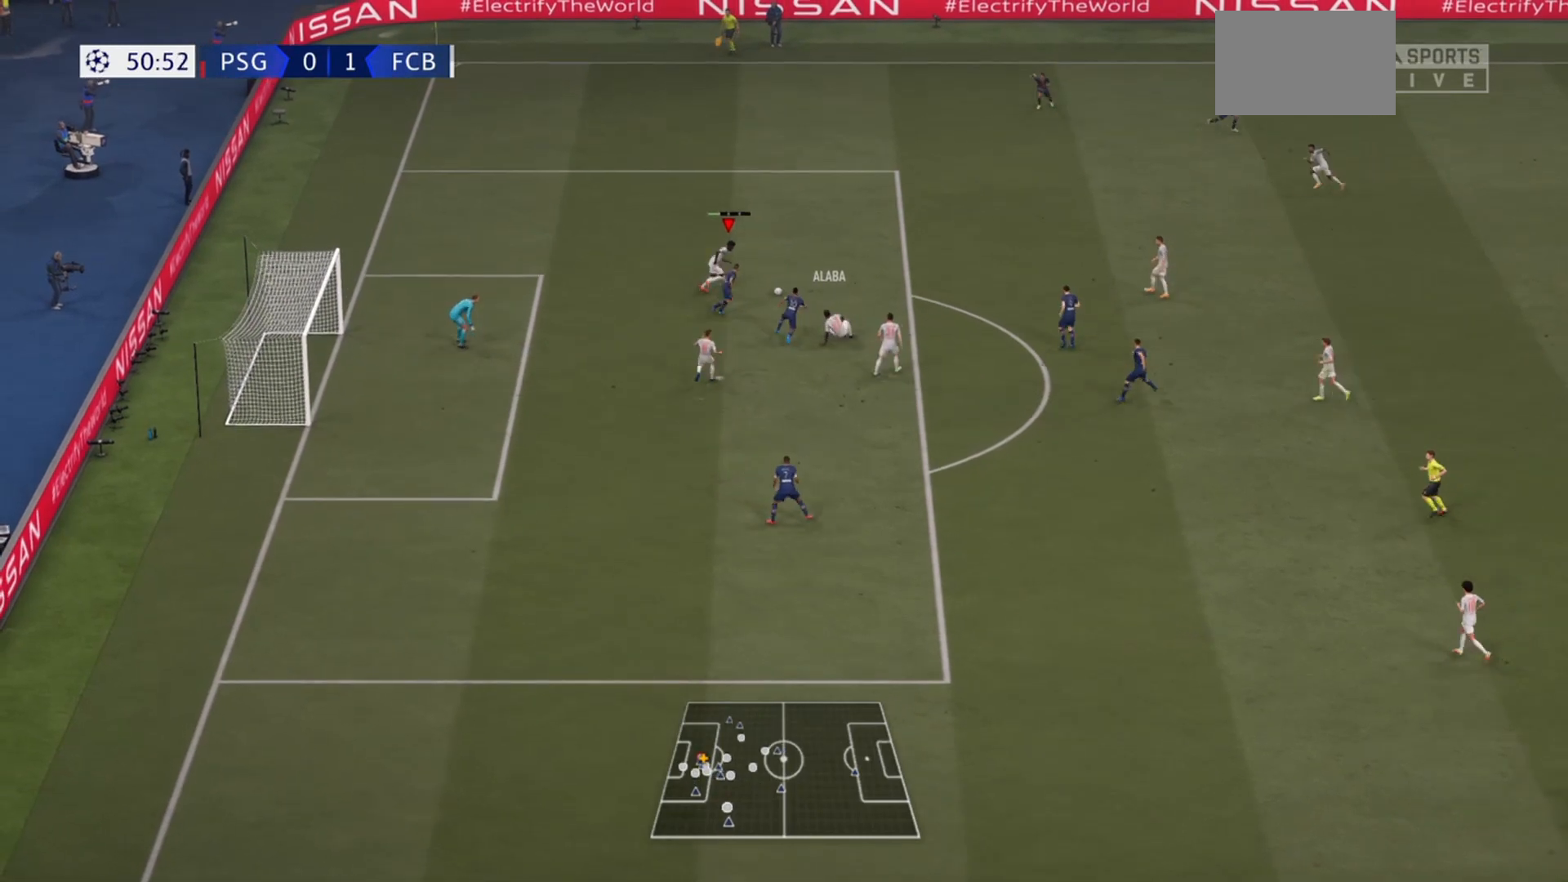
{"buttons": ["R2"], "left_stick": "right", "right_stick": "center", "events": []}
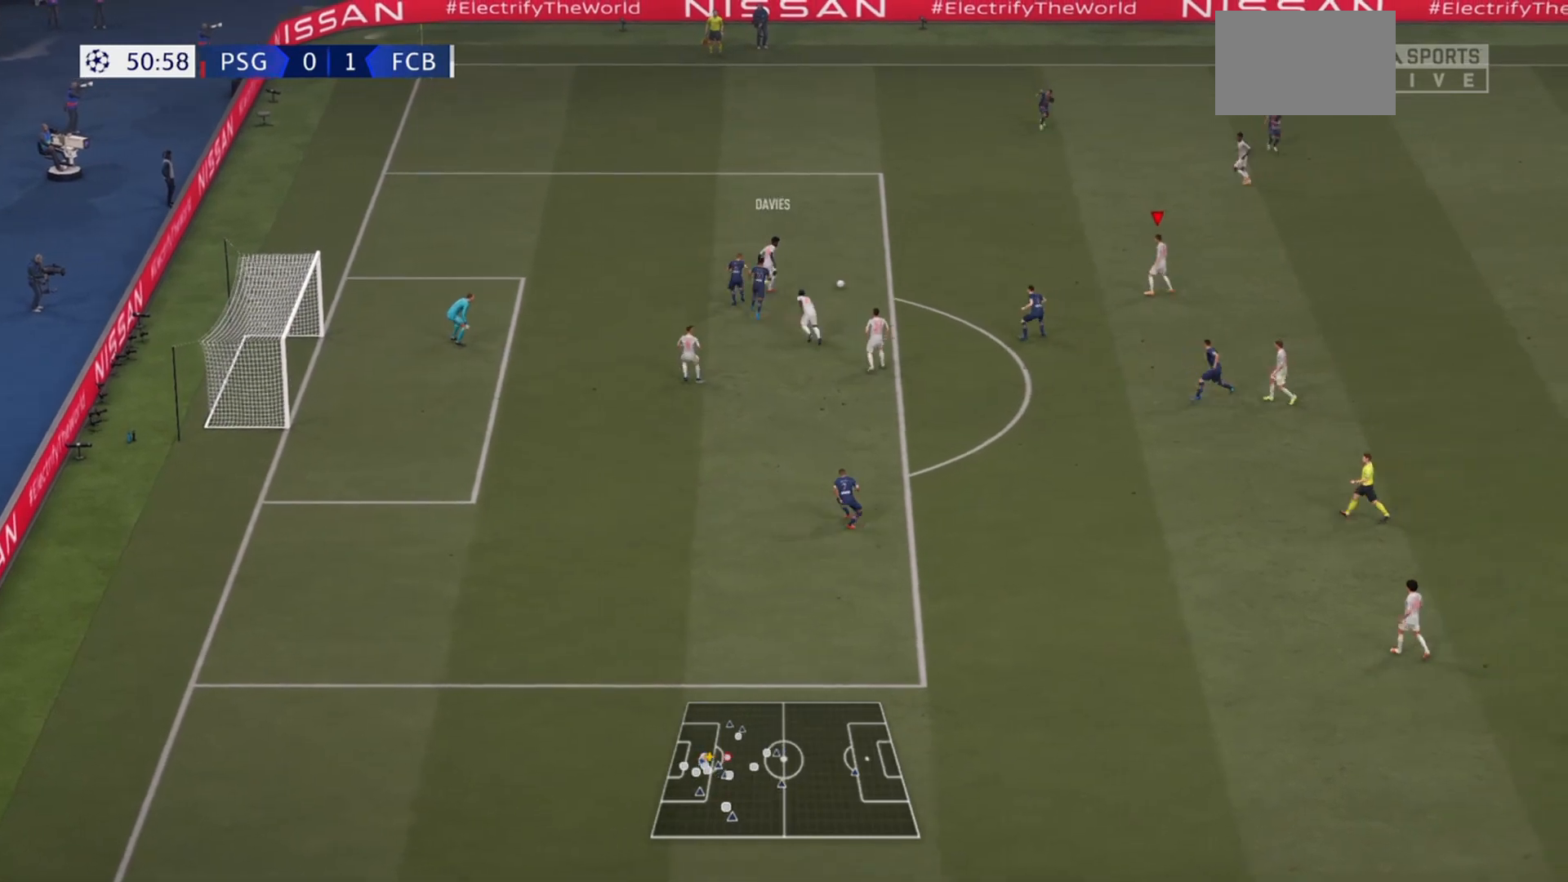
{"buttons": ["R2"], "left_stick": "down-right", "right_stick": "center", "events": [[200, "left_stick", "down-right"]]}
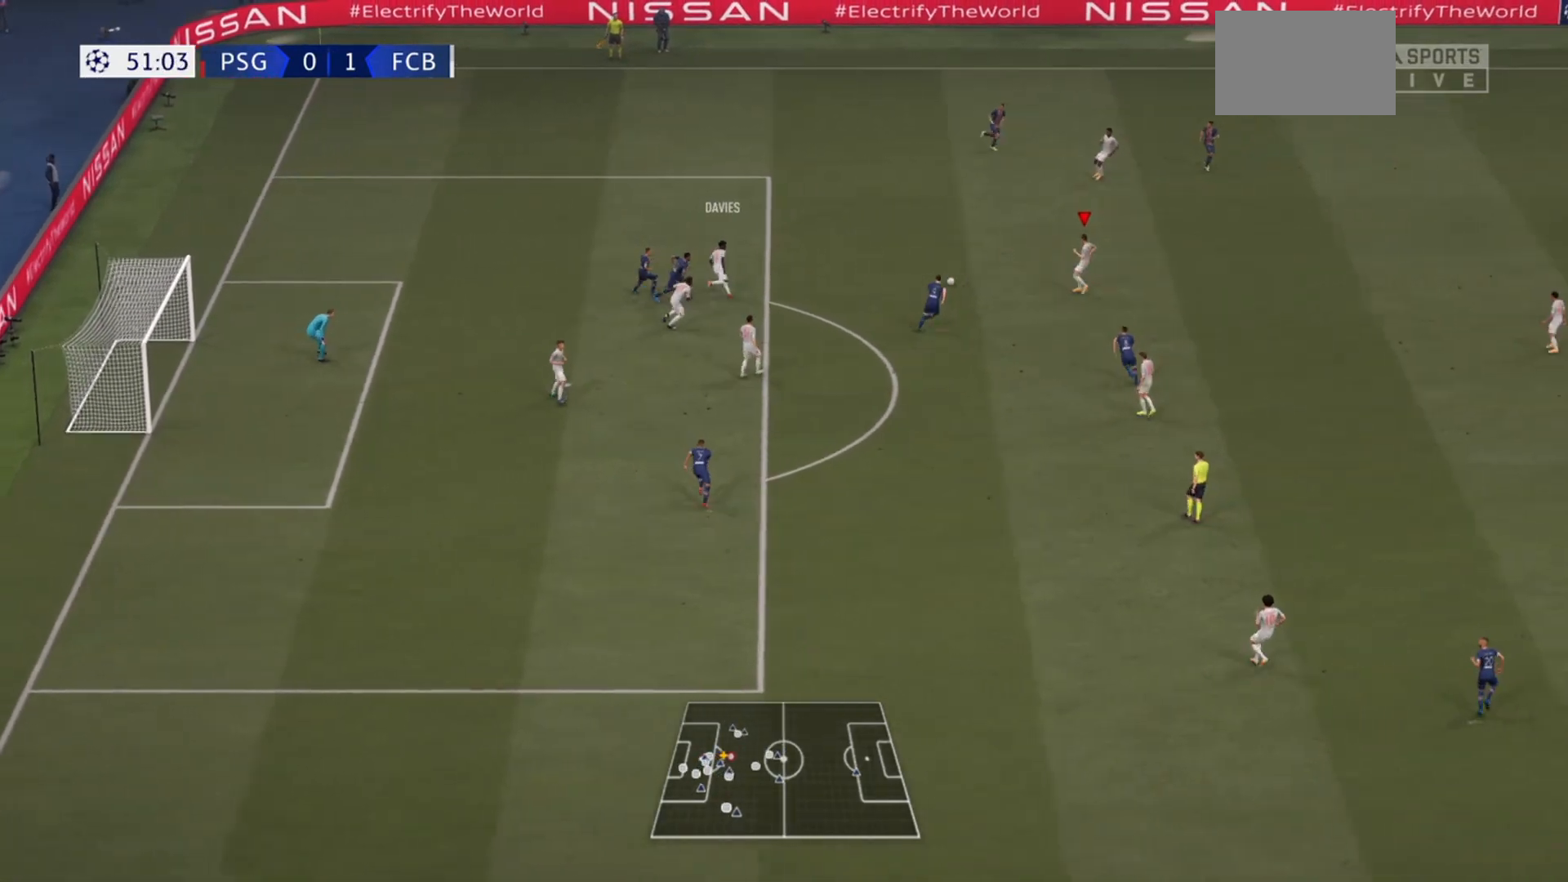
{"buttons": ["R2"], "left_stick": "right", "right_stick": "center", "events": [[267, "left_stick", "right"]]}
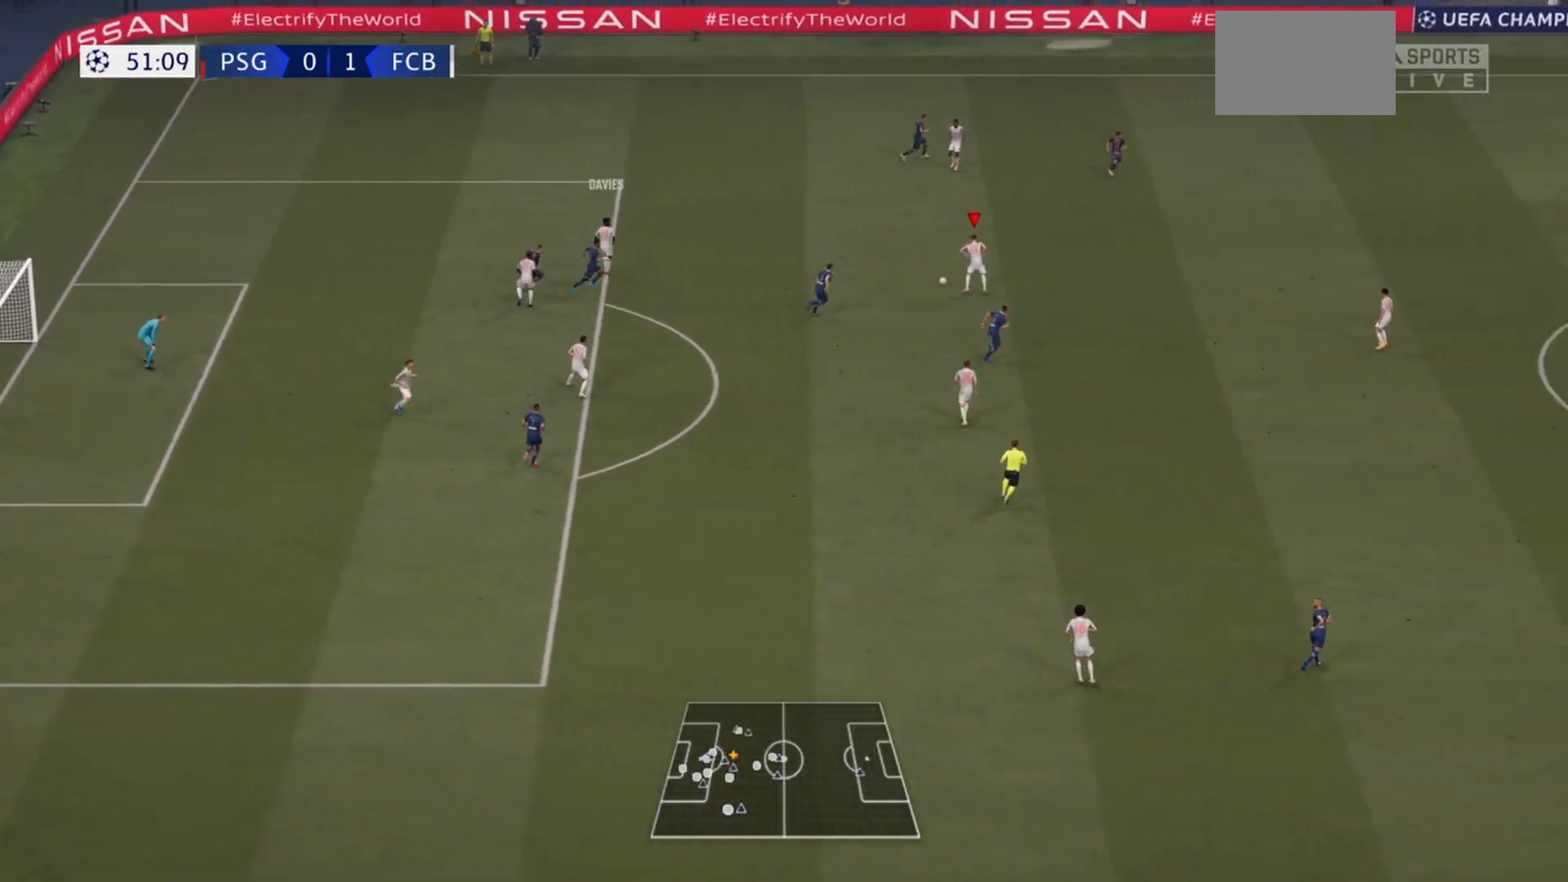
{"buttons": ["R2"], "left_stick": "right", "right_stick": "center", "events": [[100, "TRIANGLE", "down"], [167, "TRIANGLE", "up"]]}
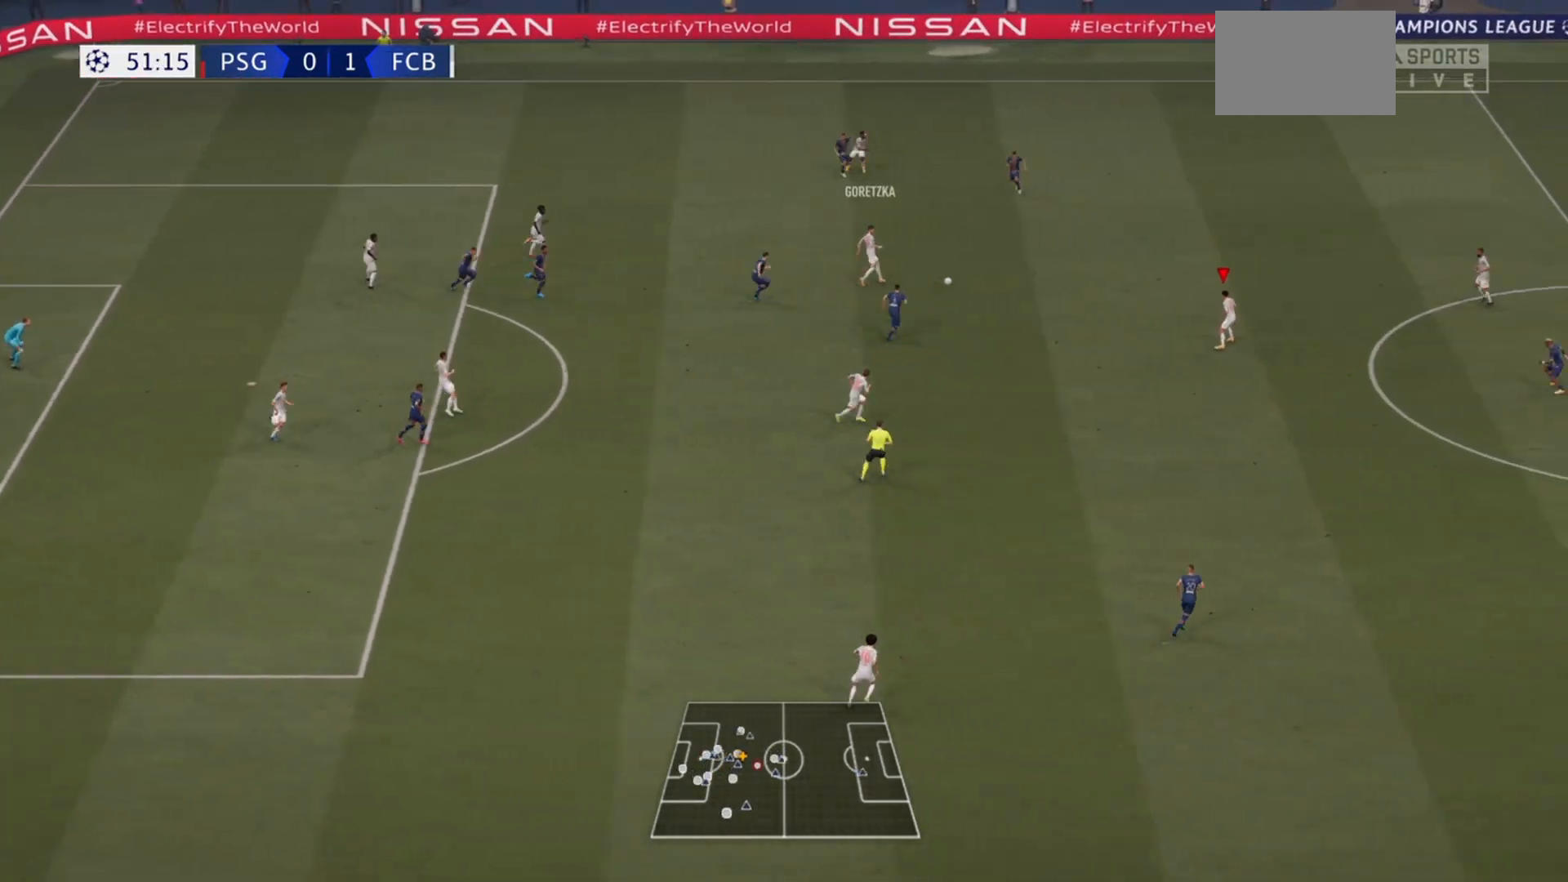
{"buttons": ["R2"], "left_stick": "right", "right_stick": "center", "events": []}
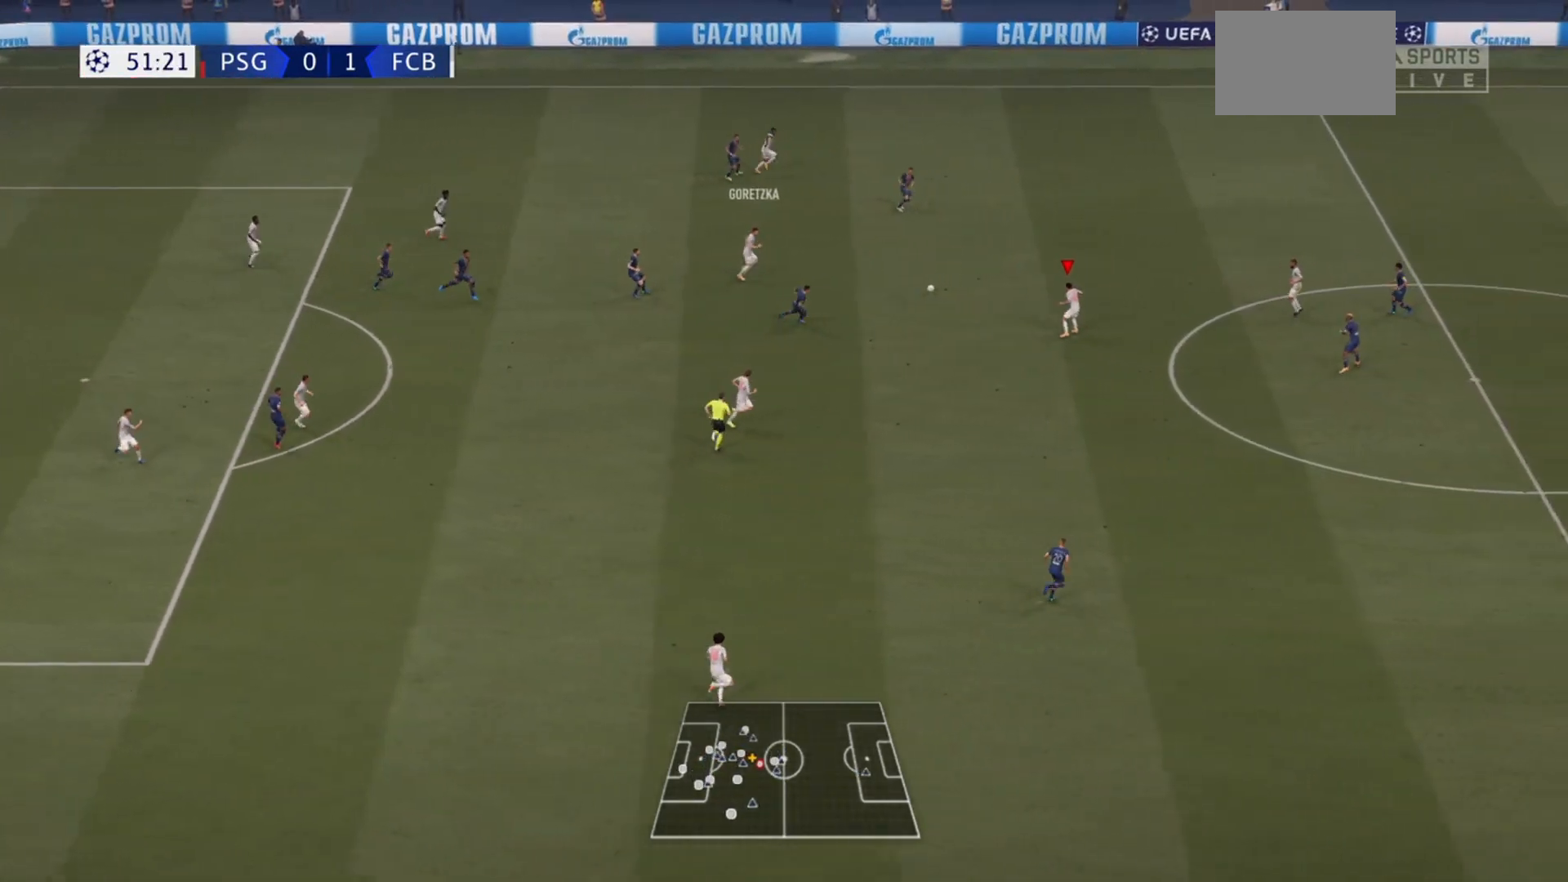
{"buttons": ["R2"], "left_stick": "down-right", "right_stick": "center", "events": [[267, "left_stick", "down-right"]]}
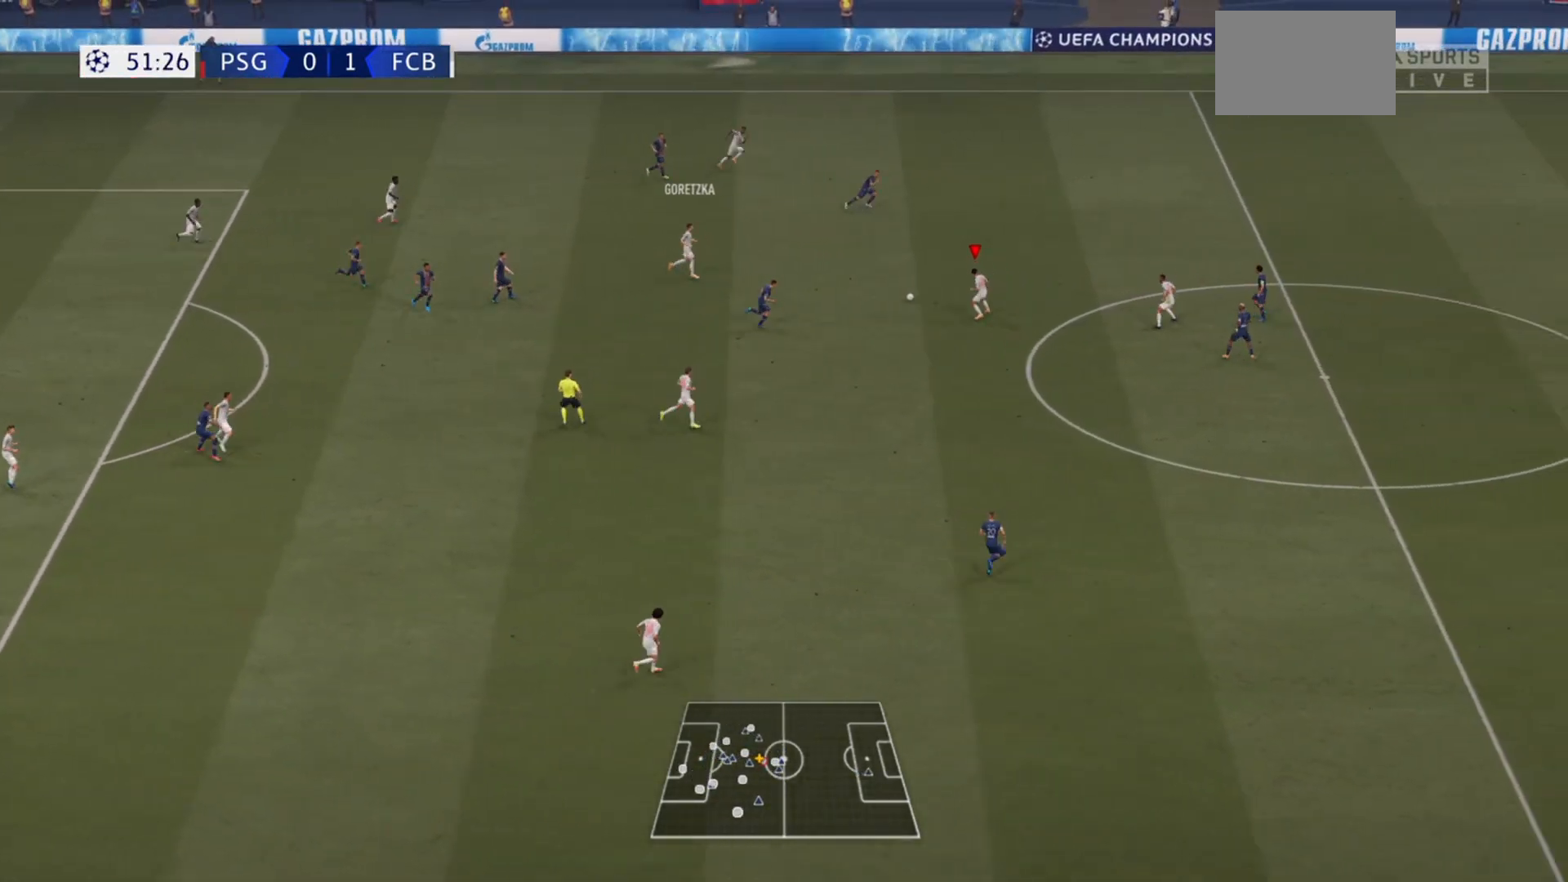
{"buttons": ["R2"], "left_stick": "down-right", "right_stick": "center", "events": [[200, "R2", "up"], [267, "CROSS", "down"], [333, "R2", "down"], [367, "CROSS", "up"]]}
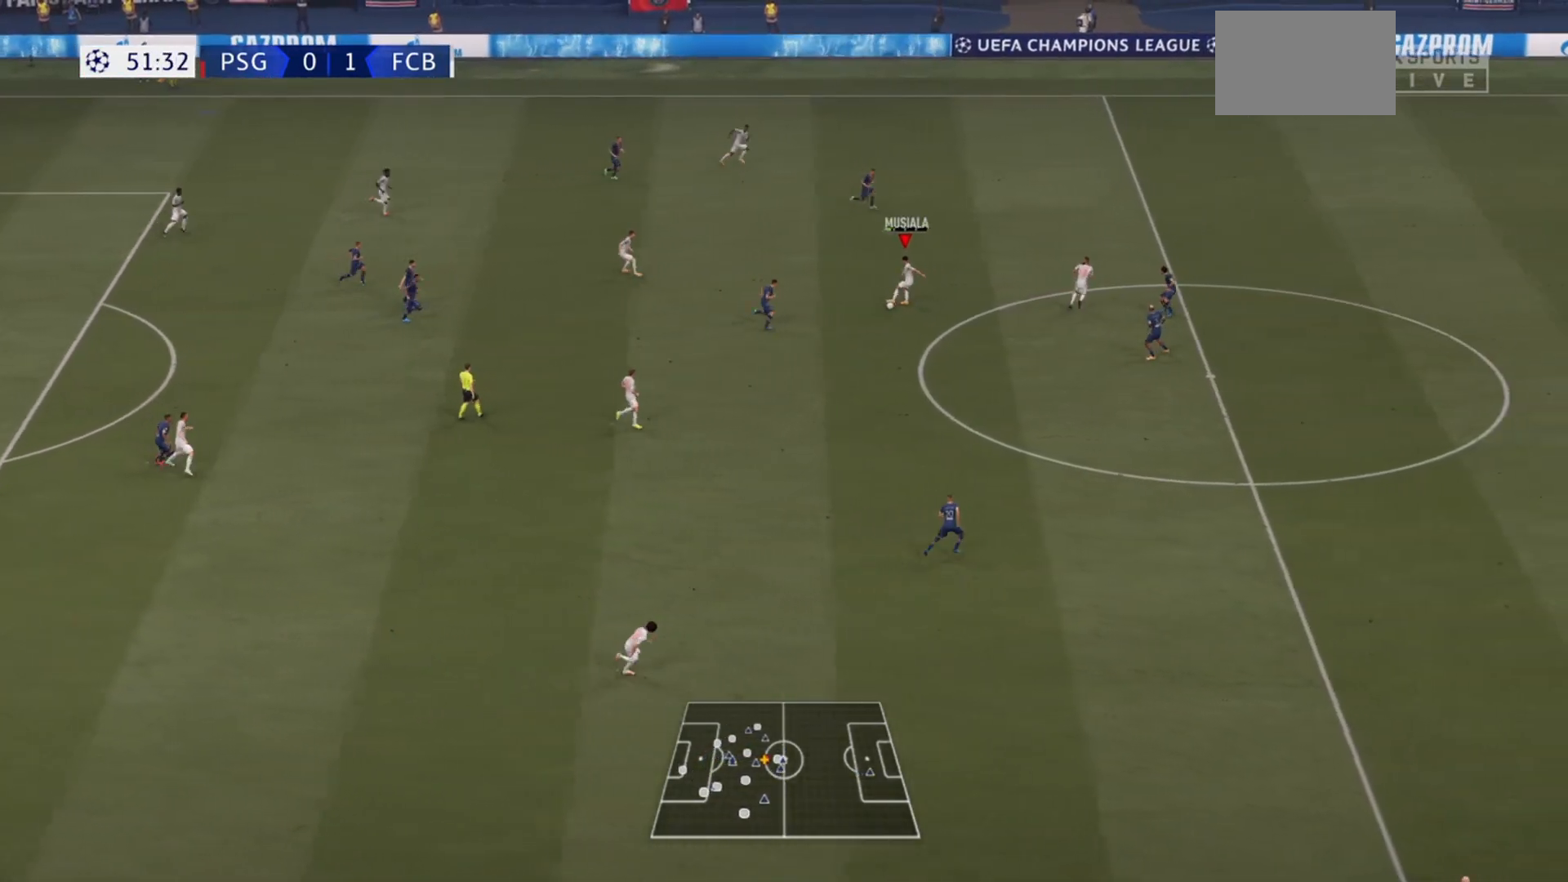
{"buttons": ["R2"], "left_stick": "down-right", "right_stick": "center", "events": []}
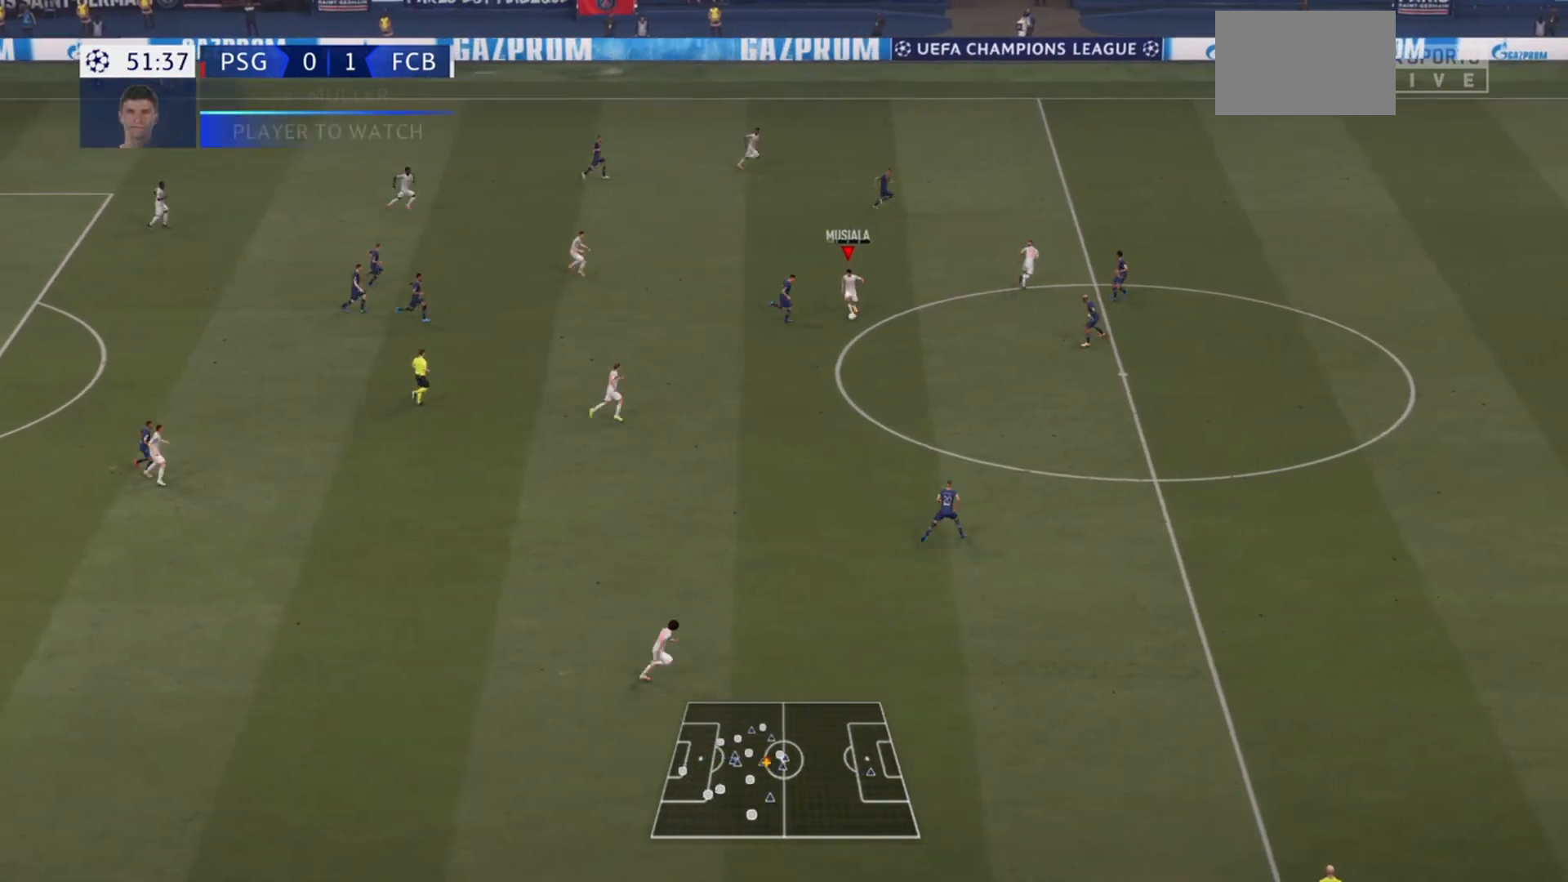
{"buttons": ["R2"], "left_stick": "down-right", "right_stick": "center", "events": []}
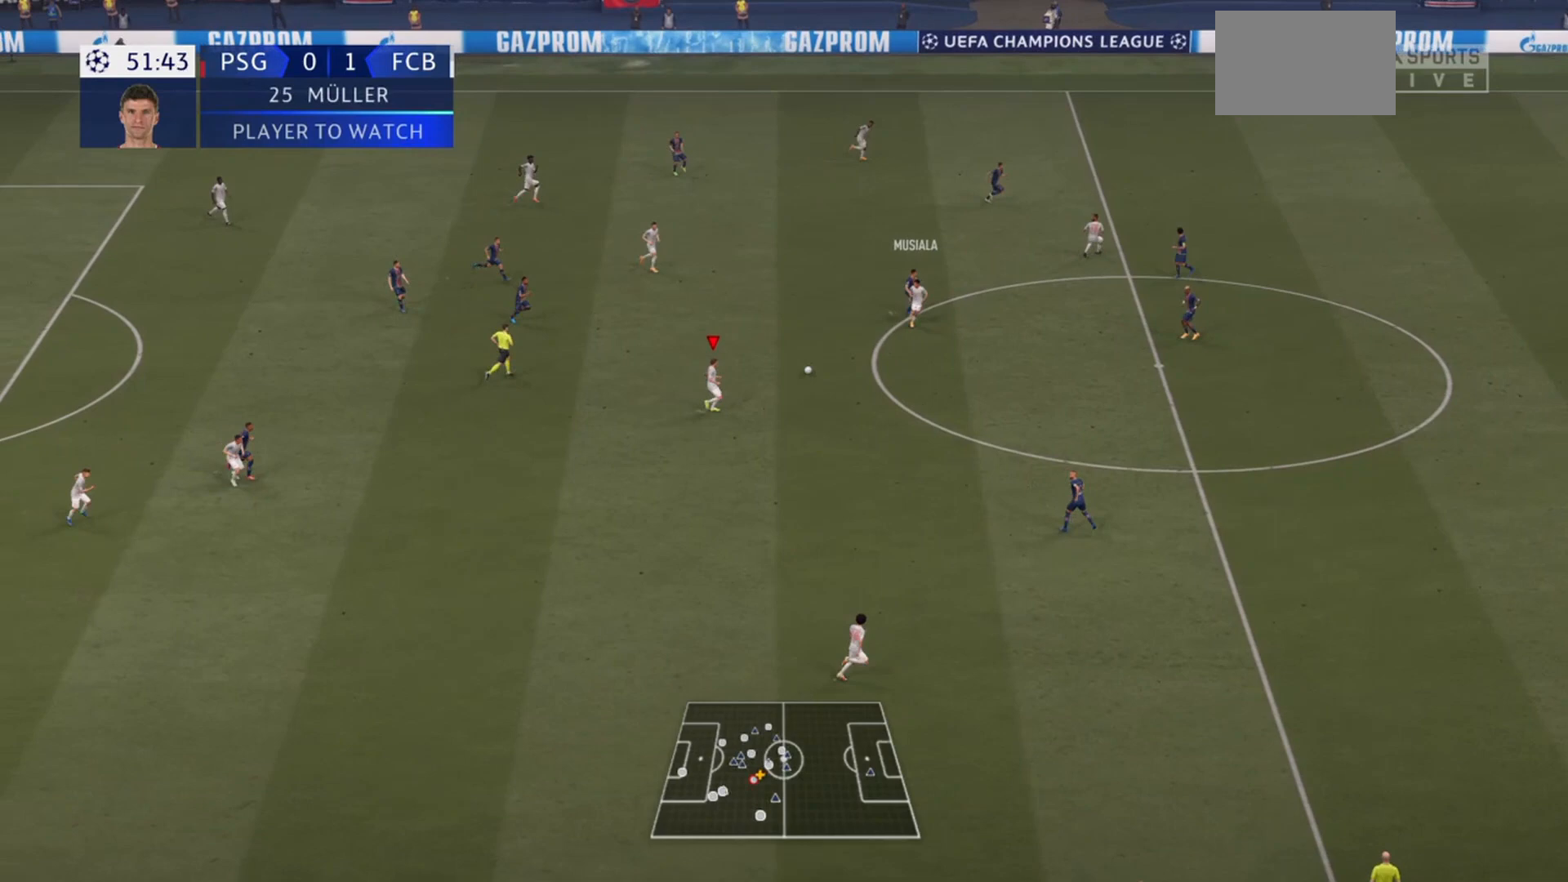
{"buttons": [], "left_stick": "down-right", "right_stick": "center", "events": [[300, "R2", "up"]]}
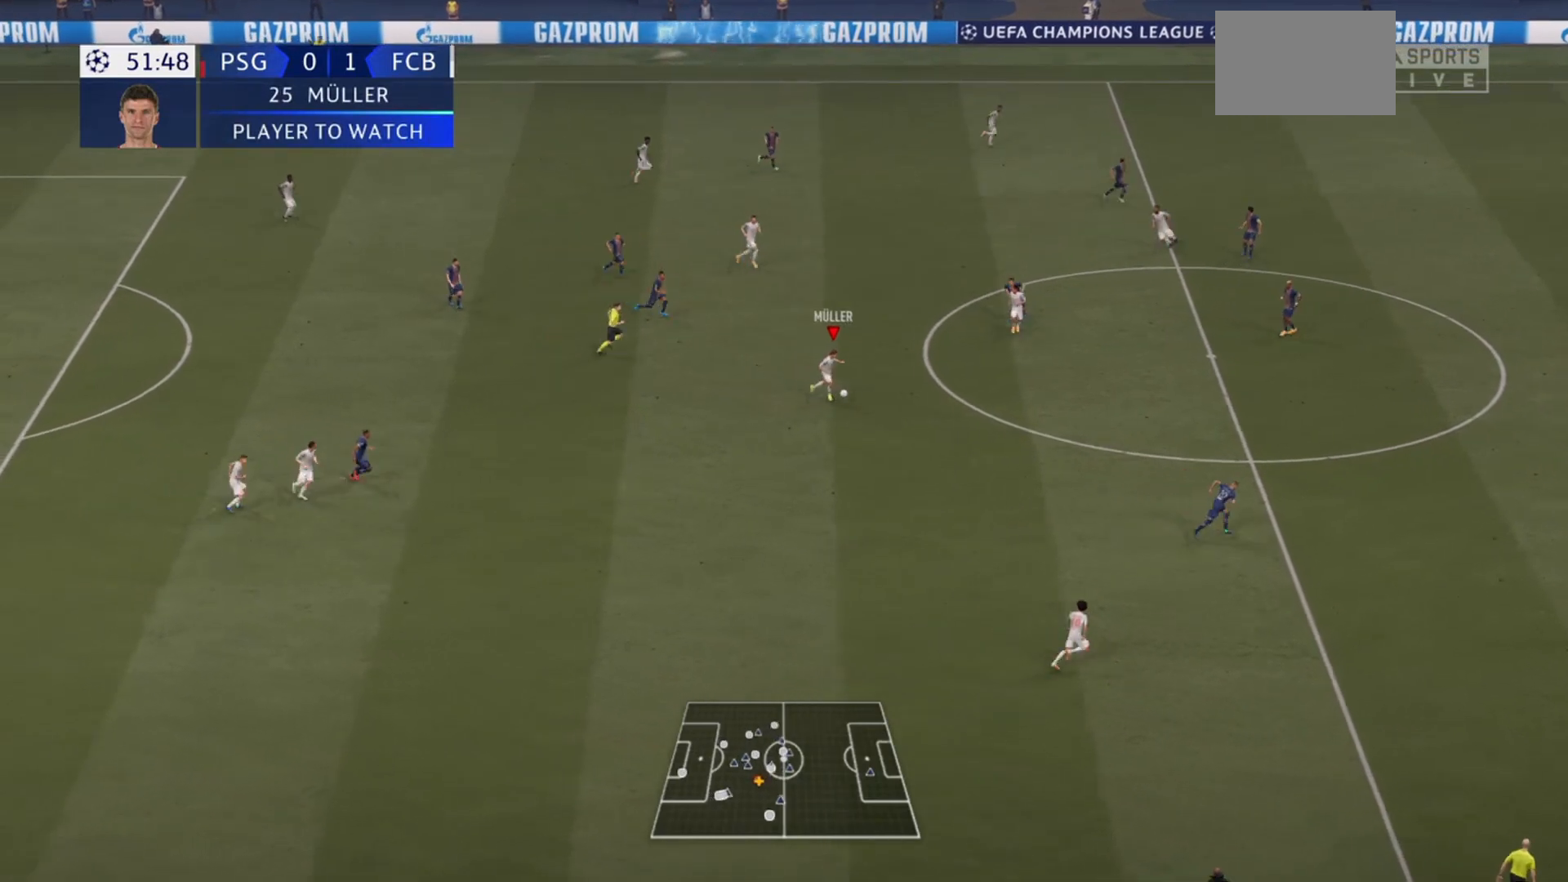
{"buttons": [], "left_stick": "down-right", "right_stick": "center", "events": [[33, "left_stick", "right"], [267, "left_stick", "down-right"]]}
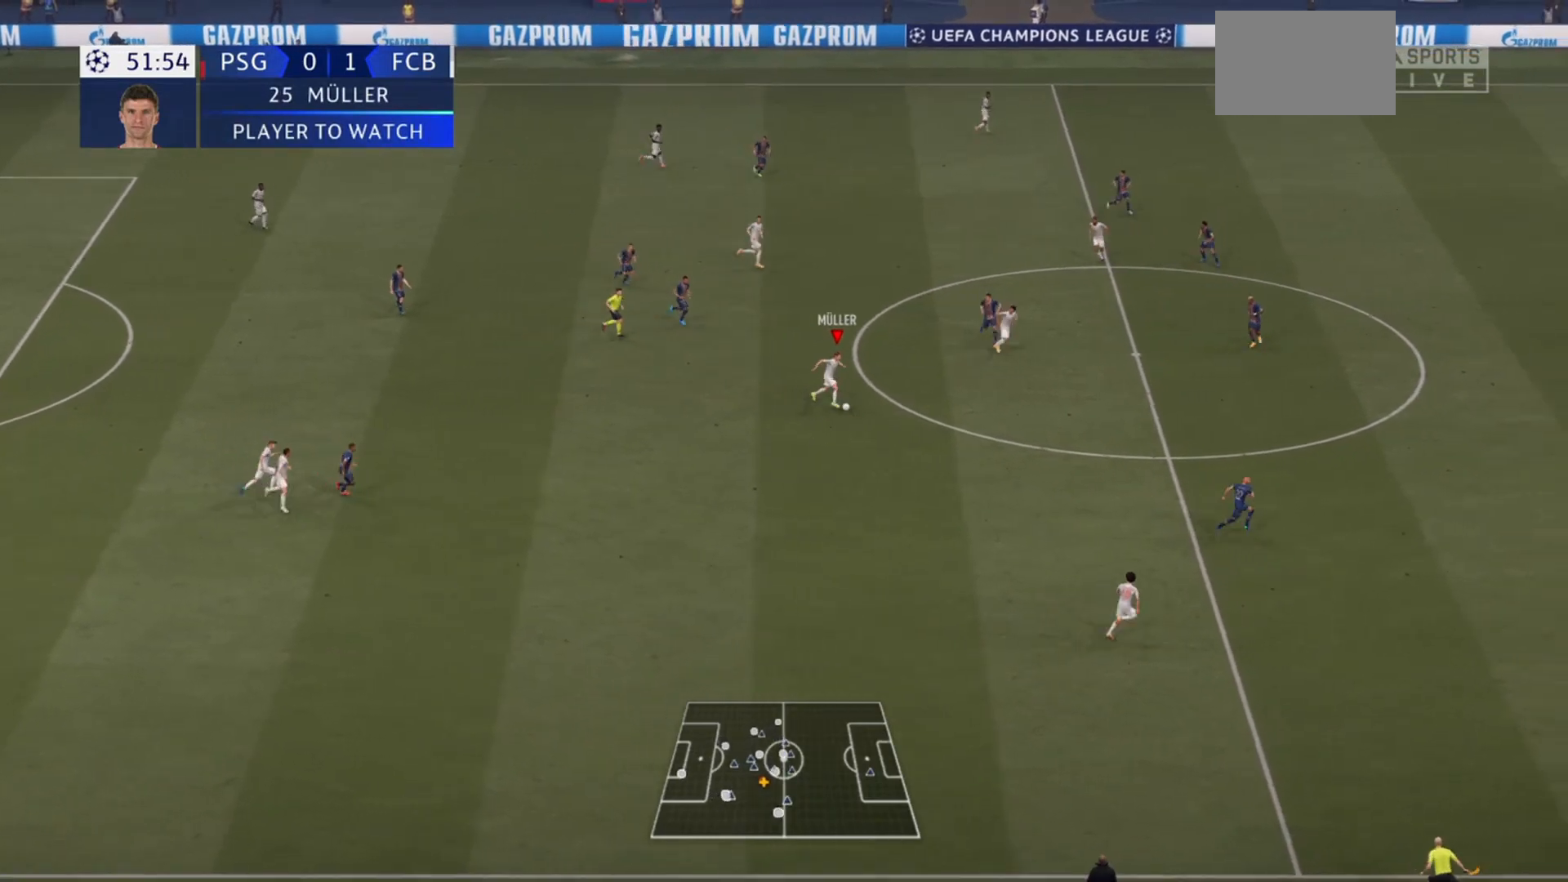
{"buttons": [], "left_stick": "up-right", "right_stick": "center", "events": [[500, "left_stick", "up-right"]]}
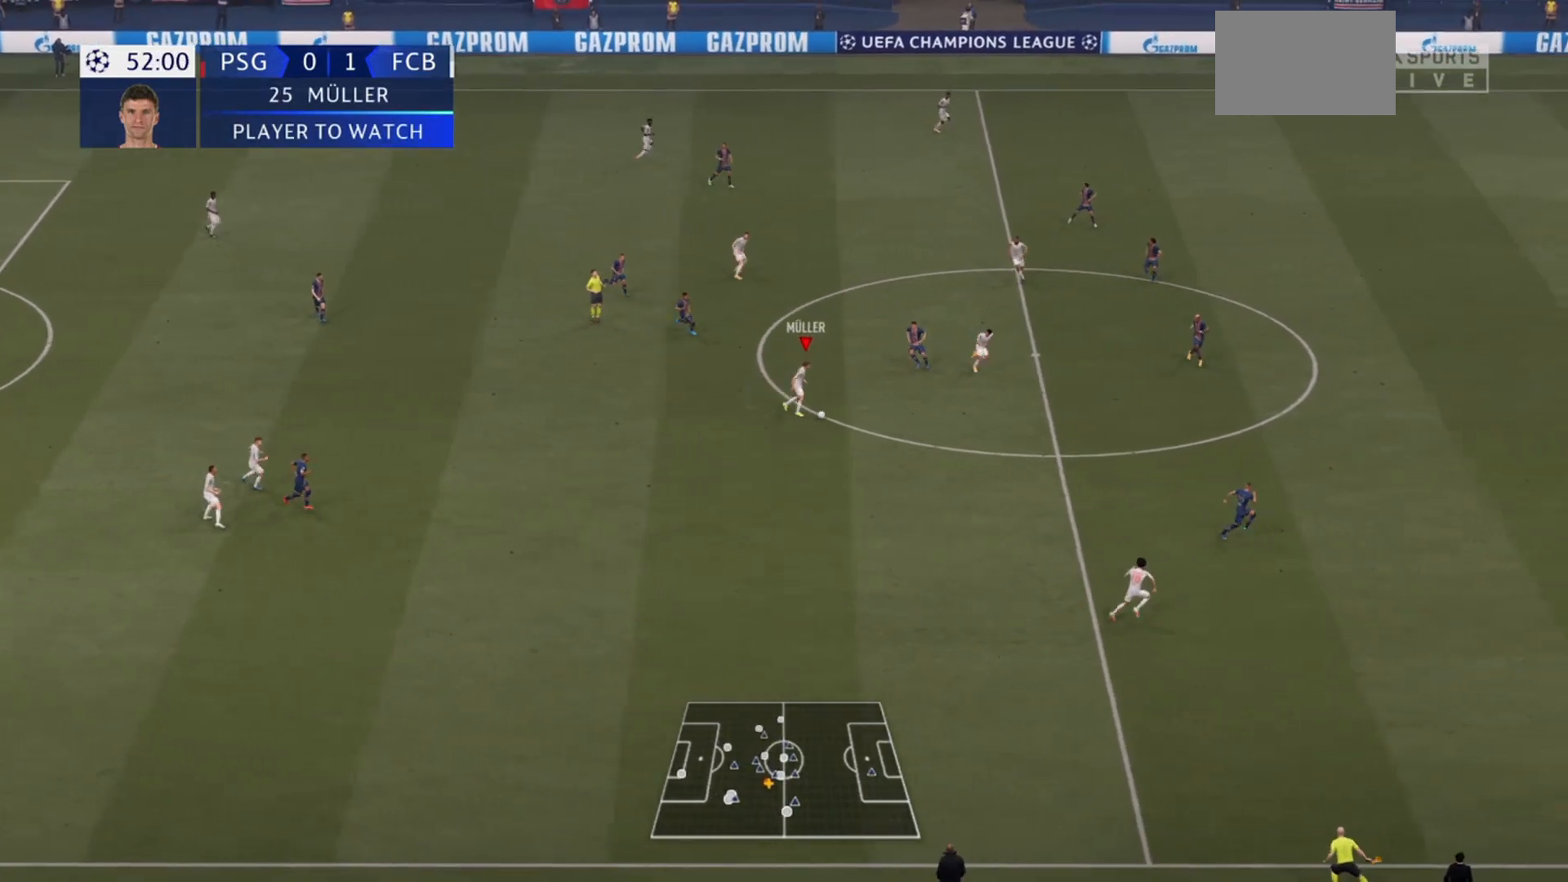
{"buttons": ["R2"], "left_stick": "up", "right_stick": "center", "events": [[100, "left_stick", "up-left"], [400, "CROSS", "down"], [400, "left_stick", "up"], [500, "CROSS", "up"], [500, "R2", "down"]]}
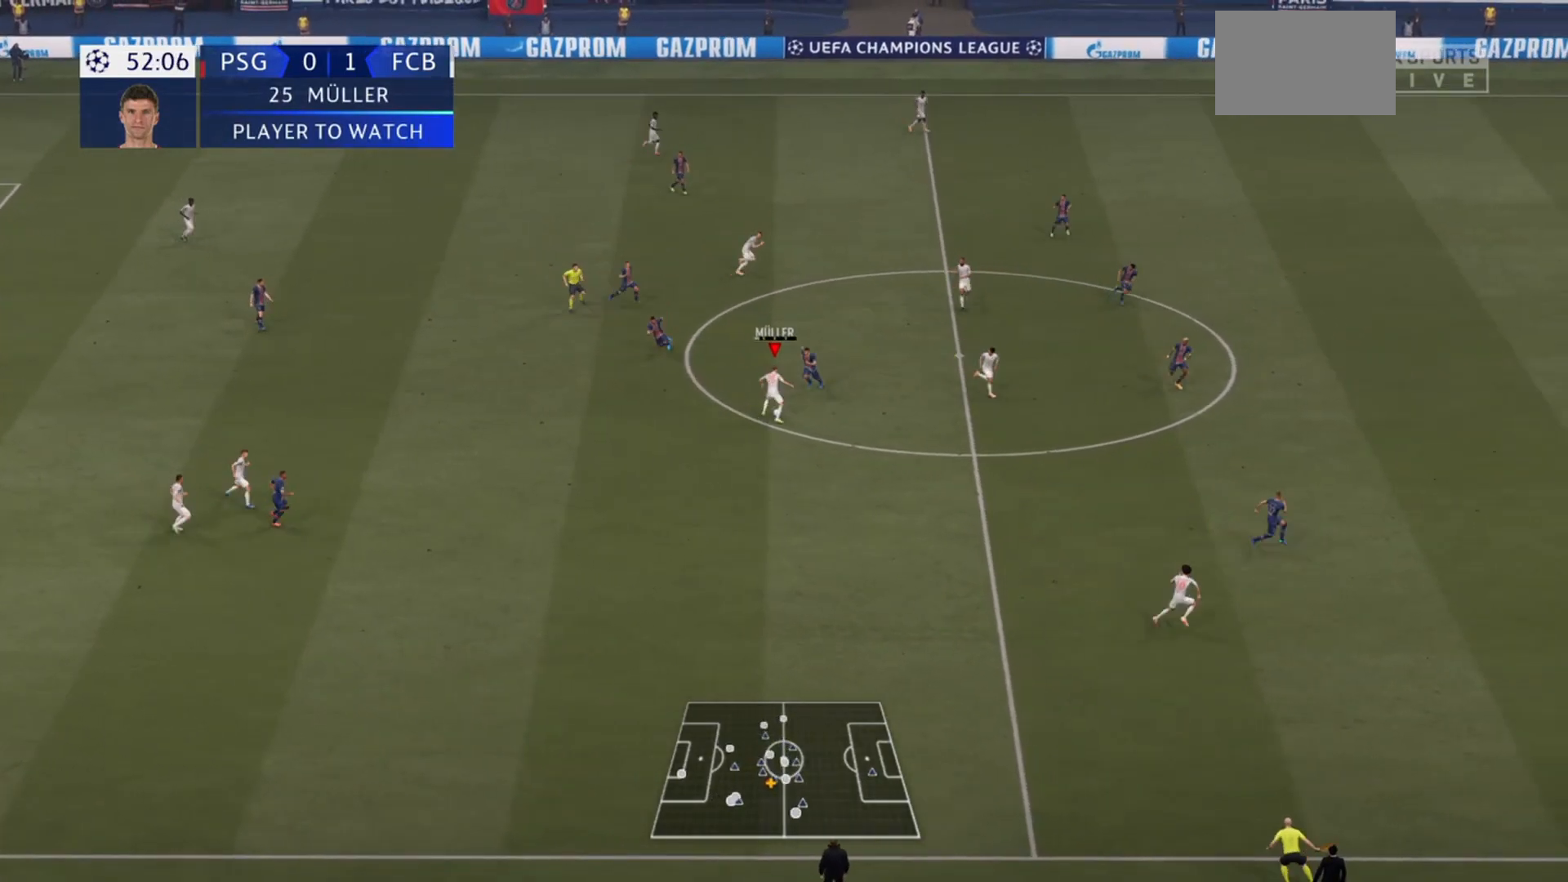
{"buttons": ["R2"], "left_stick": "up-right", "right_stick": "center", "events": [[133, "left_stick", "up-right"]]}
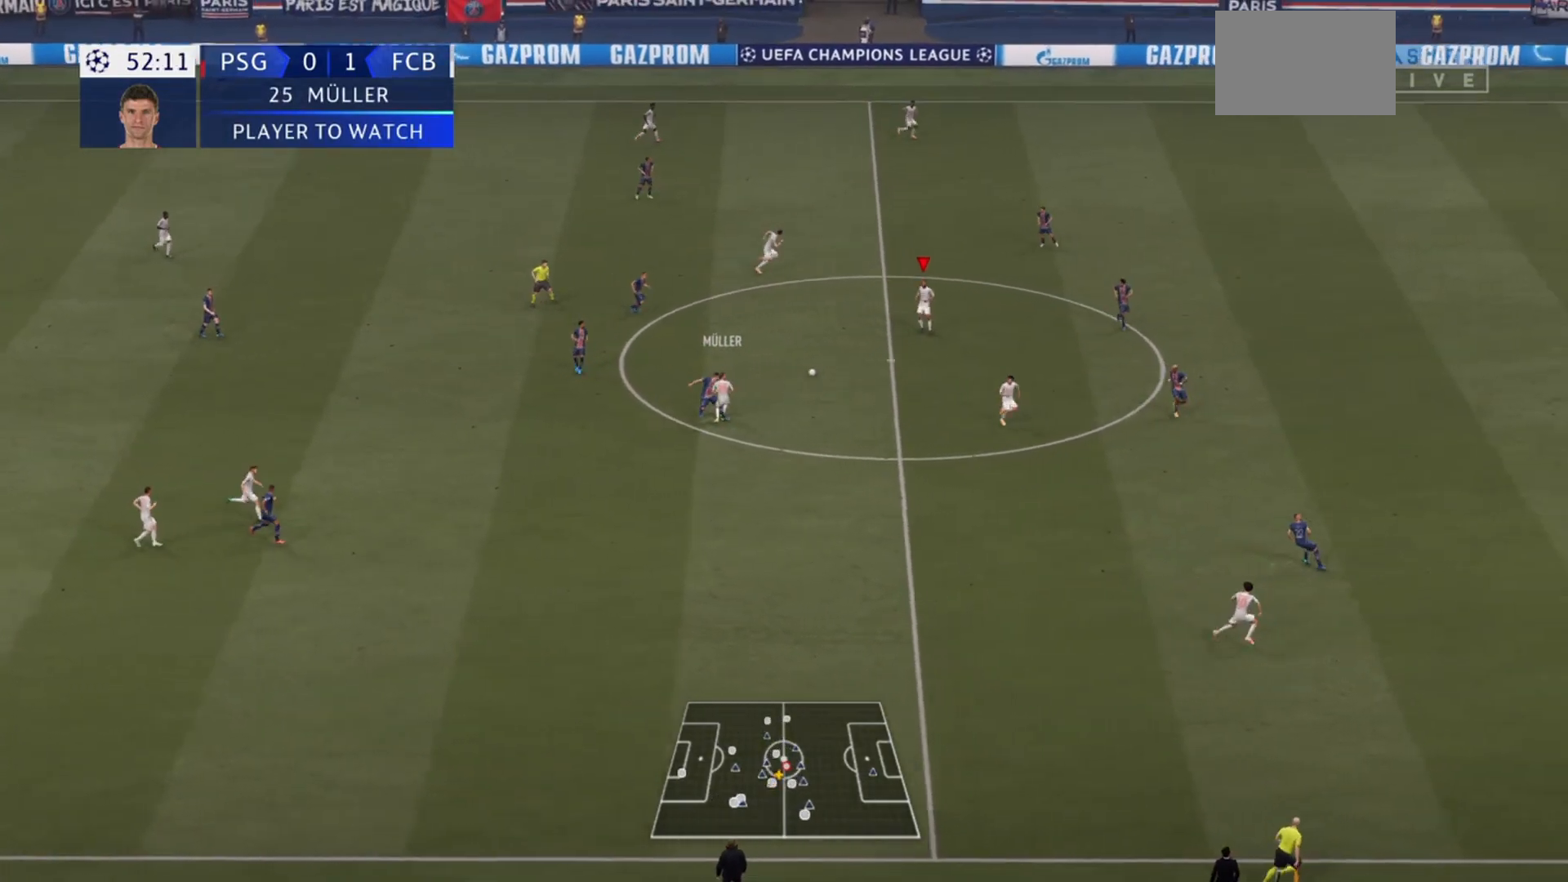
{"buttons": [], "left_stick": "right", "right_stick": "center", "events": [[167, "left_stick", "right"], [300, "R2", "up"]]}
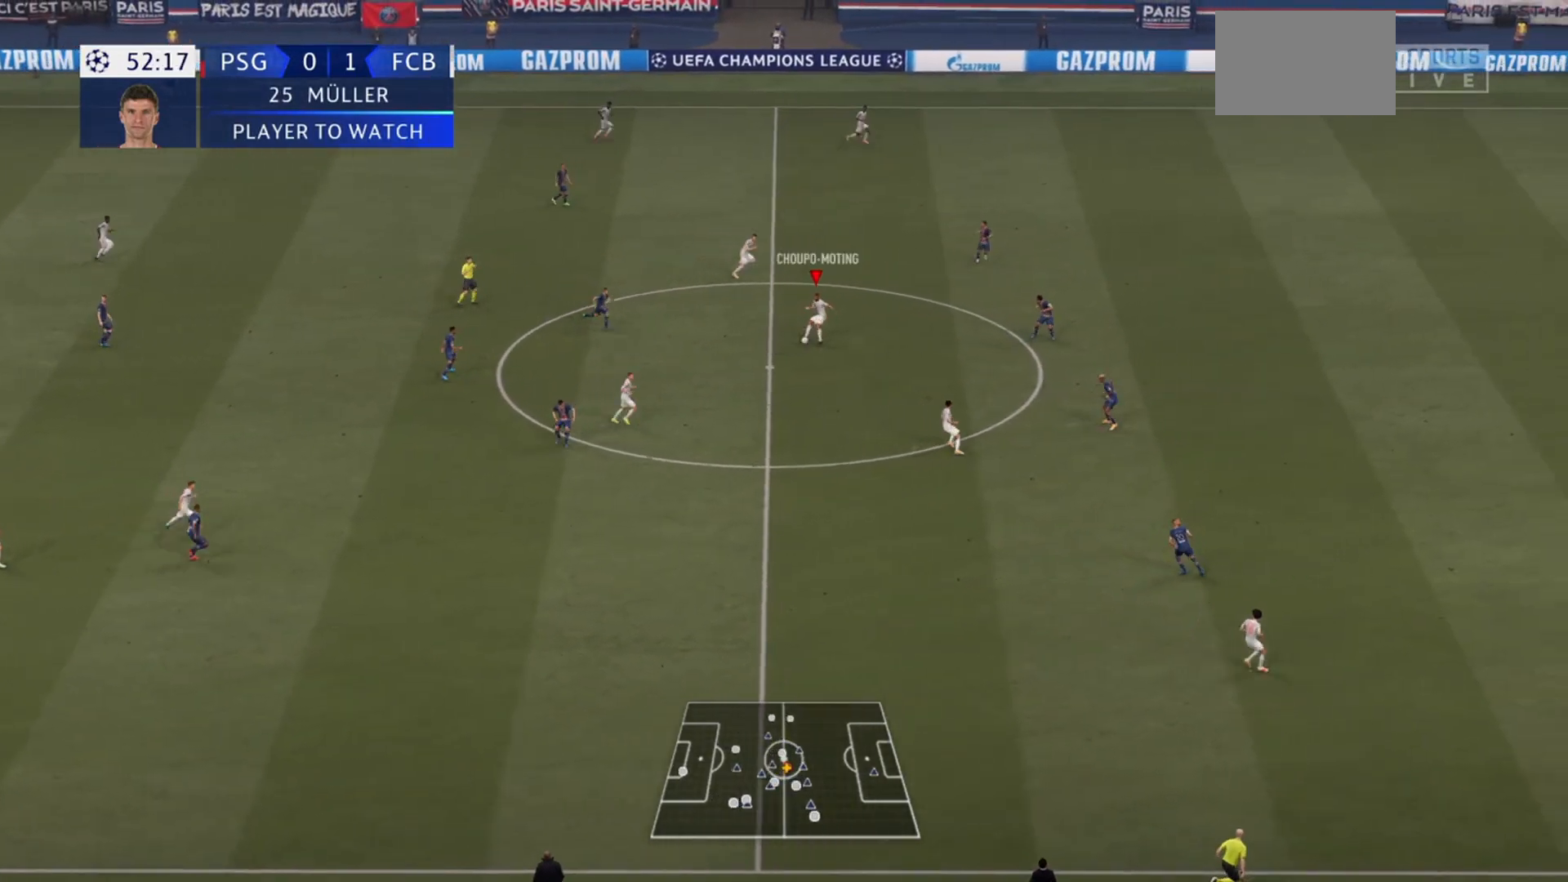
{"buttons": ["R2"], "left_stick": "up", "right_stick": "center", "events": [[67, "R2", "down"], [67, "TRIANGLE", "down"], [67, "left_stick", "up-right"], [133, "TRIANGLE", "up"], [167, "left_stick", "up"]]}
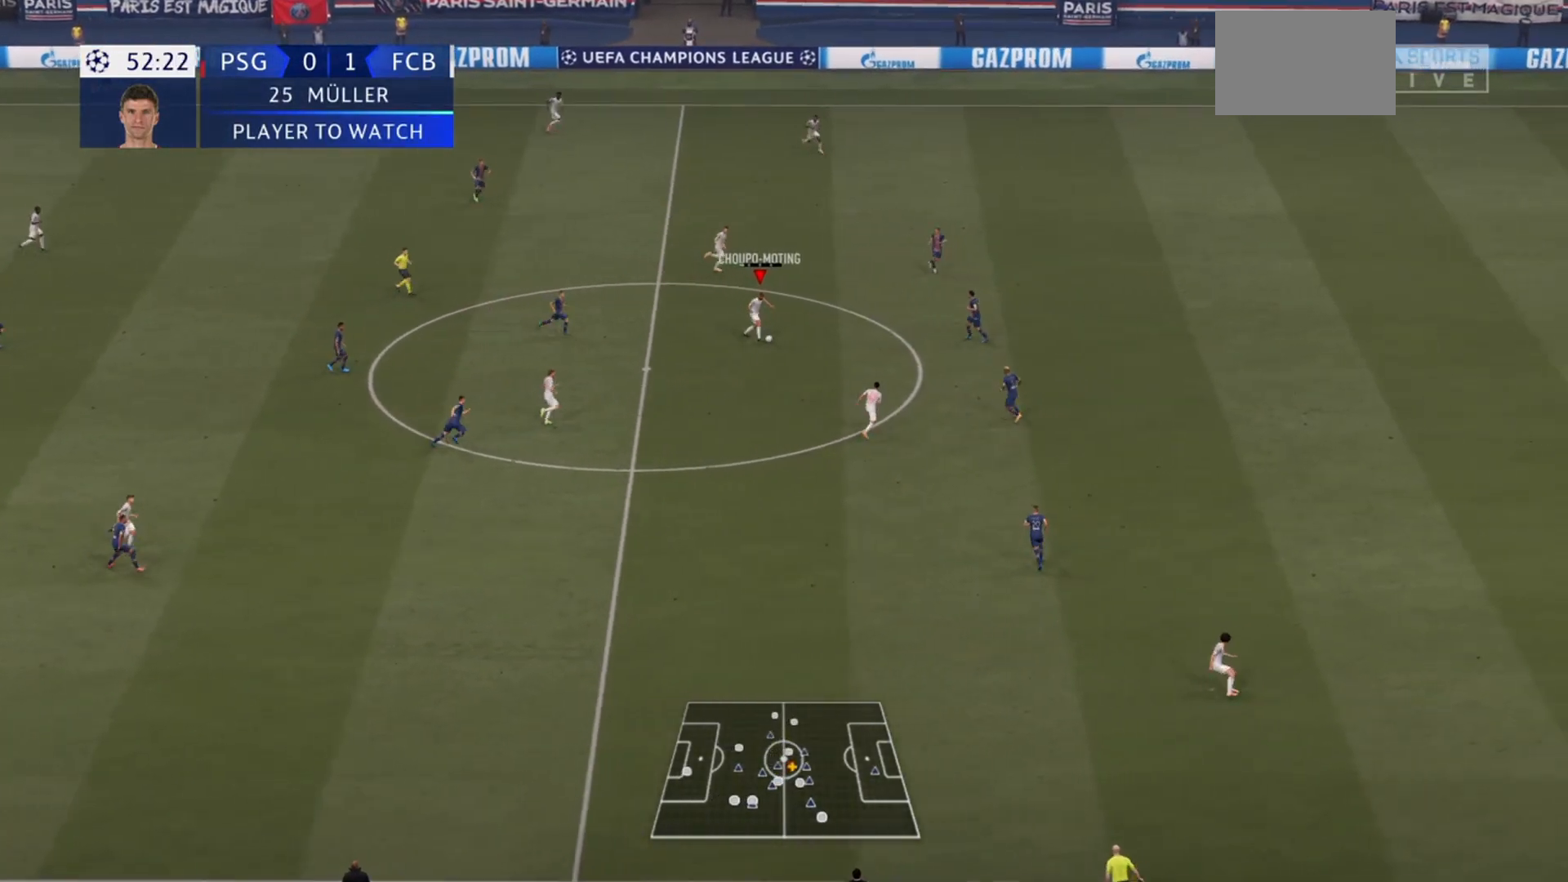
{"buttons": ["TRIANGLE", "R2"], "left_stick": "up-right", "right_stick": "center", "events": [[133, "left_stick", "up-right"], [500, "TRIANGLE", "down"]]}
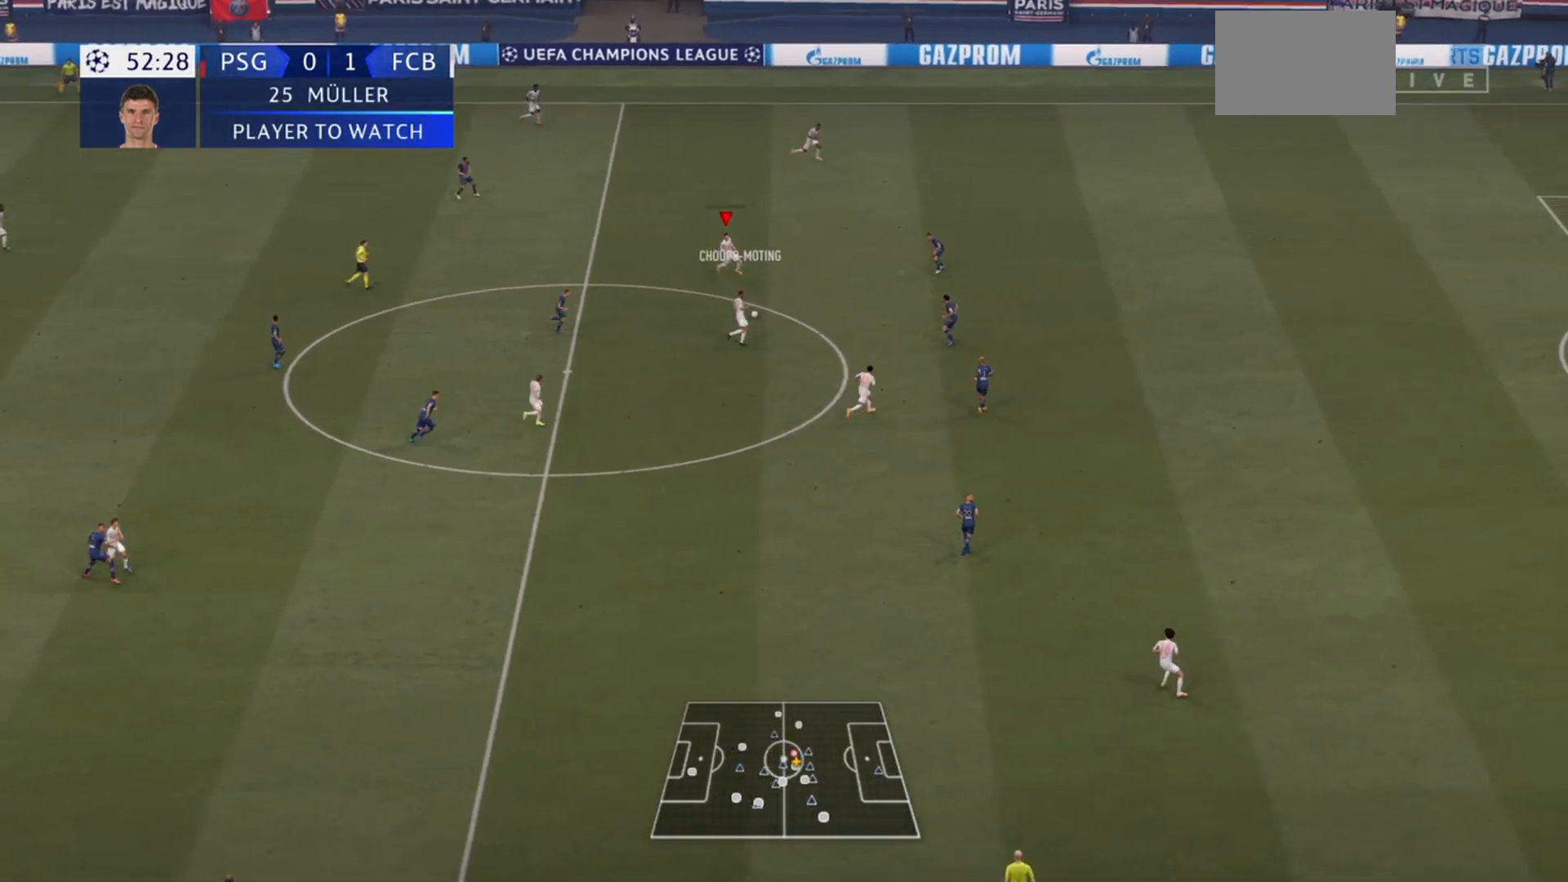
{"buttons": ["R2"], "left_stick": "up-right", "right_stick": "center", "events": [[200, "TRIANGLE", "up"]]}
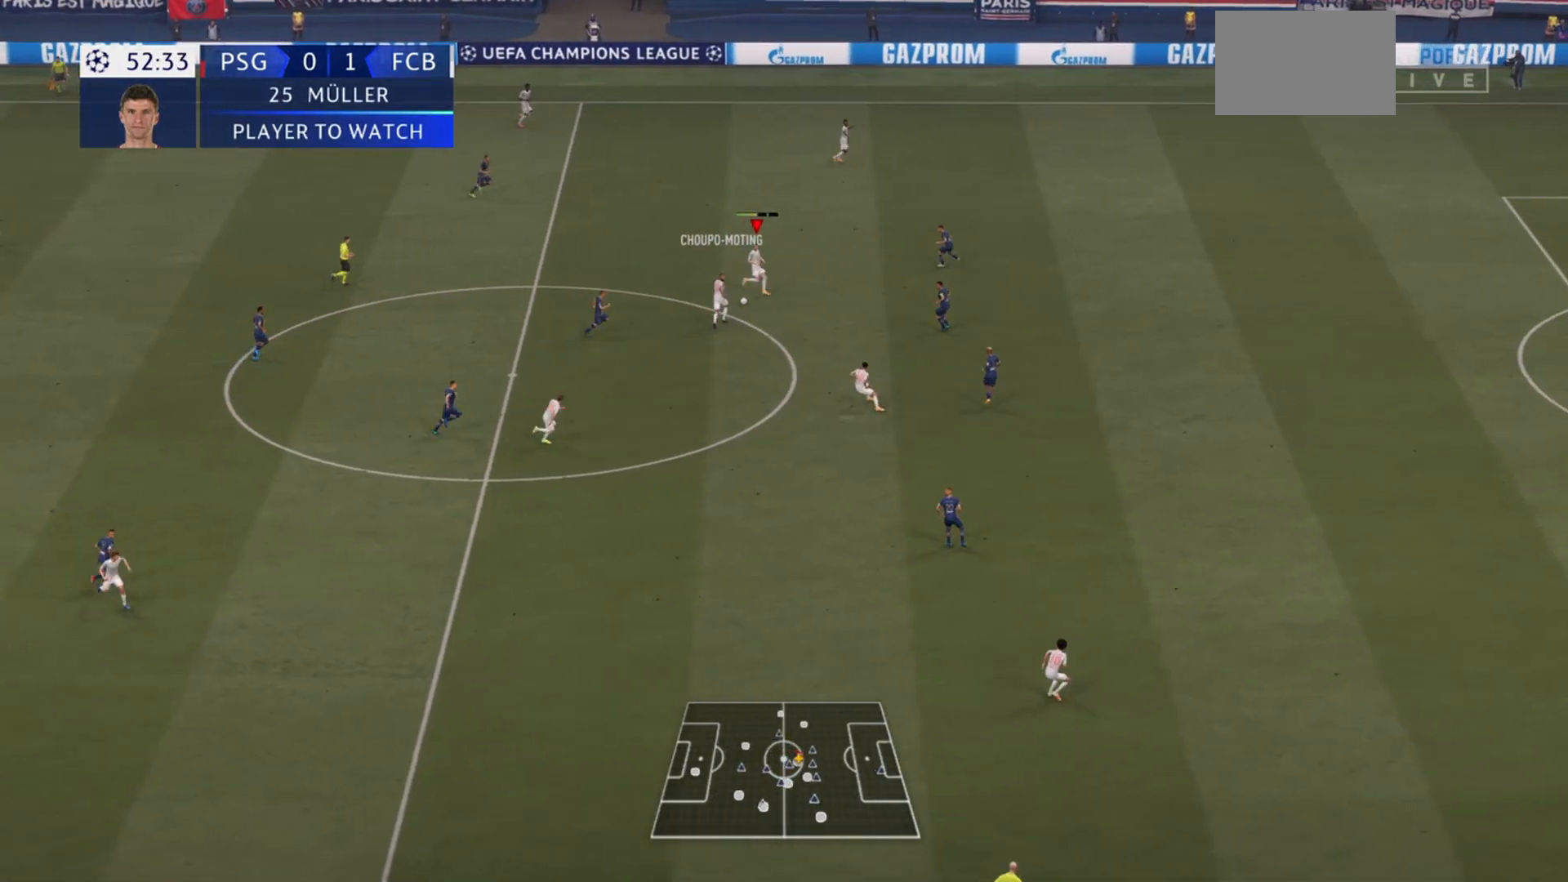
{"buttons": ["R2"], "left_stick": "right", "right_stick": "center", "events": [[133, "left_stick", "right"]]}
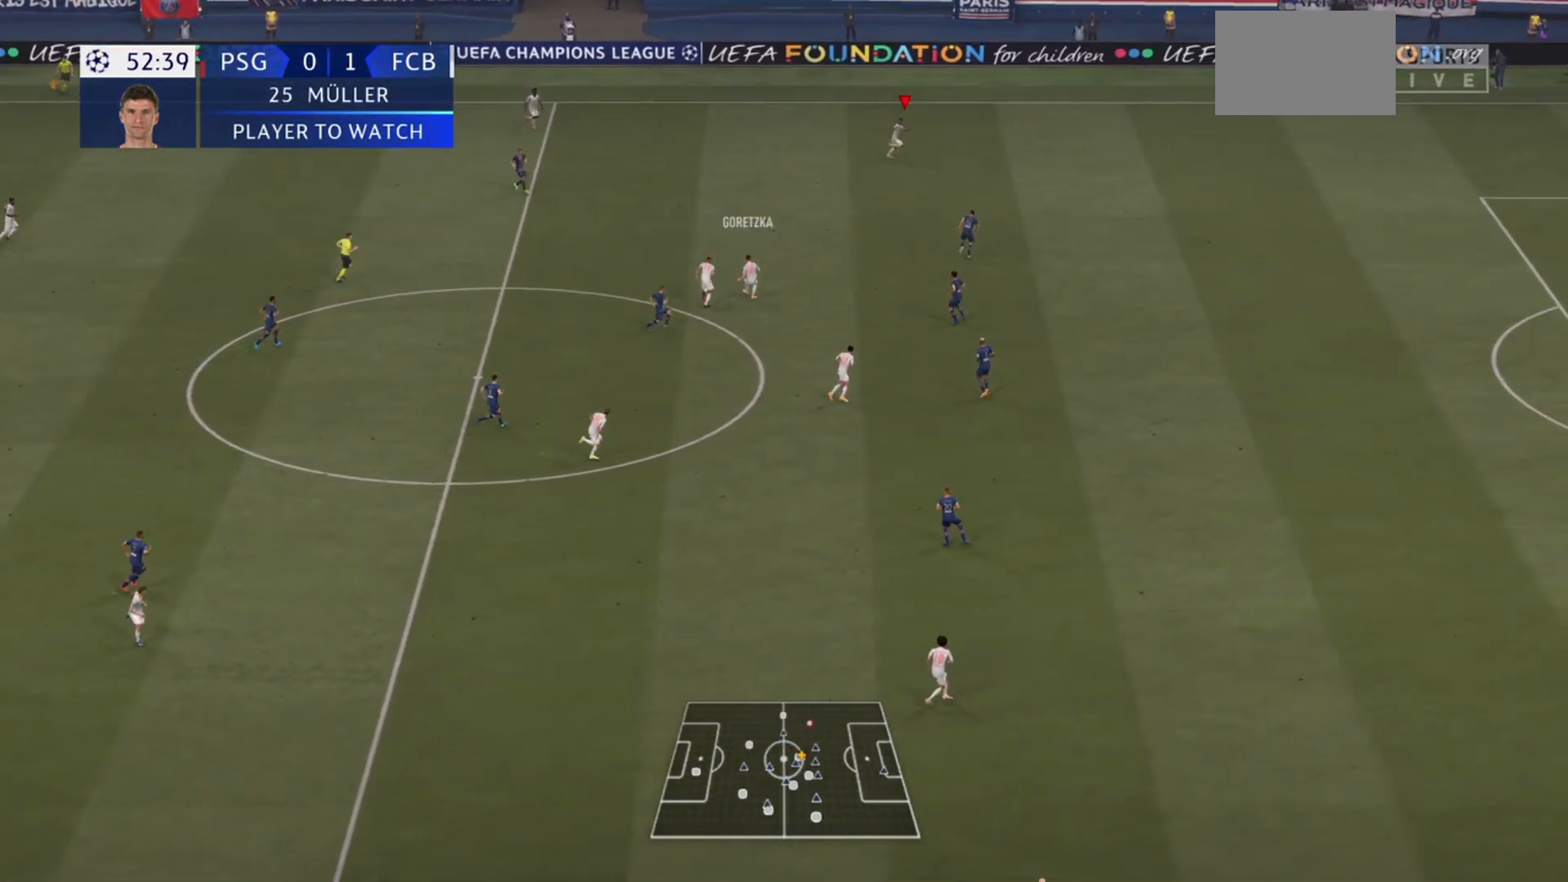
{"buttons": ["R2"], "left_stick": "right", "right_stick": "center", "events": []}